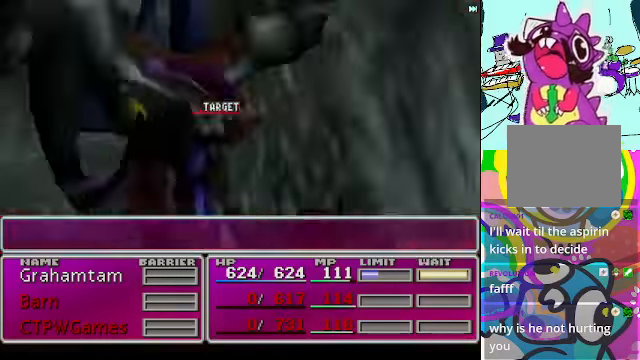
Gameplay with a controller (Xbox layout); each line is a JSON object with the inputs held at the frame after it. "events" lists button and stick changes between this image and that frame as [ms after this image, input, new state], when the widget could be followed in between. Not read: L3 R3 right_stick.
{"buttons": ["B", "R2"], "left_stick": "center", "events": []}
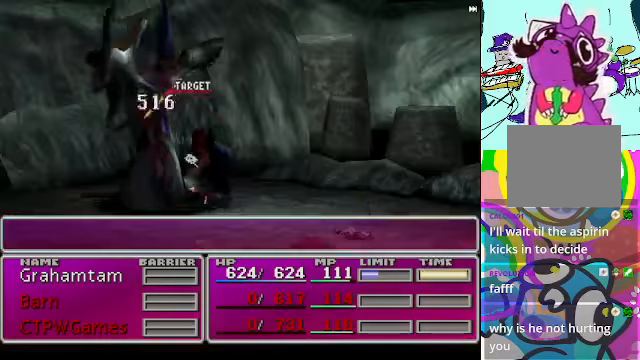
{"buttons": ["B", "R2"], "left_stick": "center", "events": []}
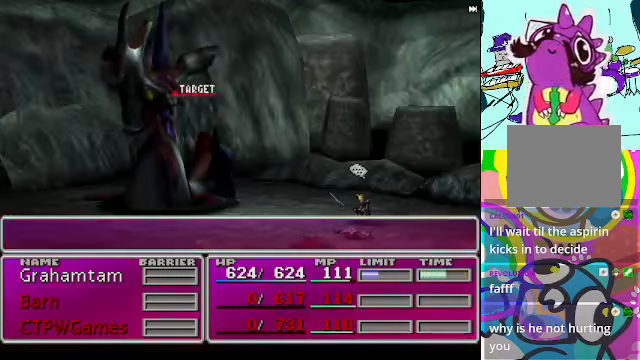
{"buttons": ["B", "R2"], "left_stick": "center", "events": []}
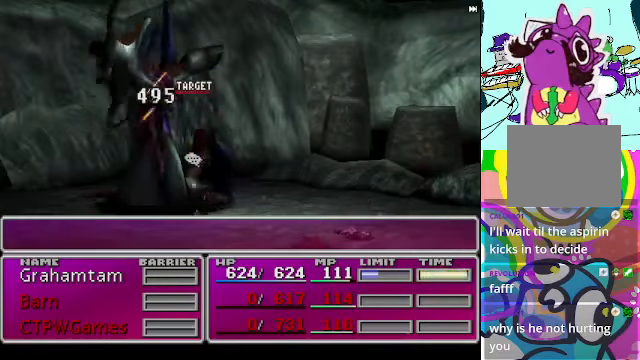
{"buttons": ["B", "R2"], "left_stick": "center", "events": []}
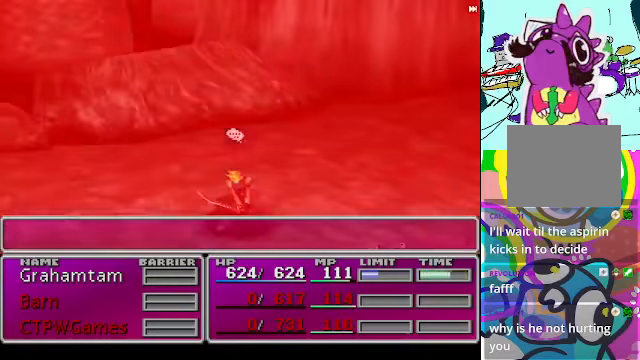
{"buttons": ["B", "R2"], "left_stick": "center", "events": []}
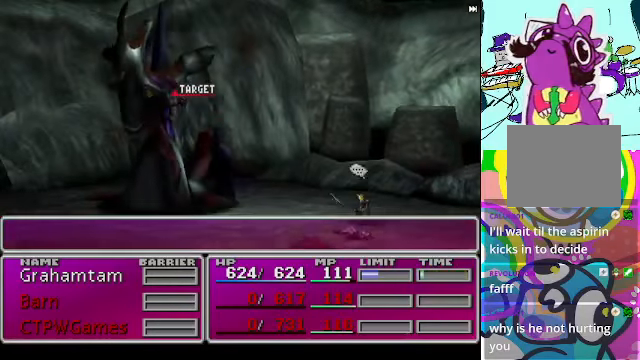
{"buttons": ["B", "R2"], "left_stick": "center", "events": []}
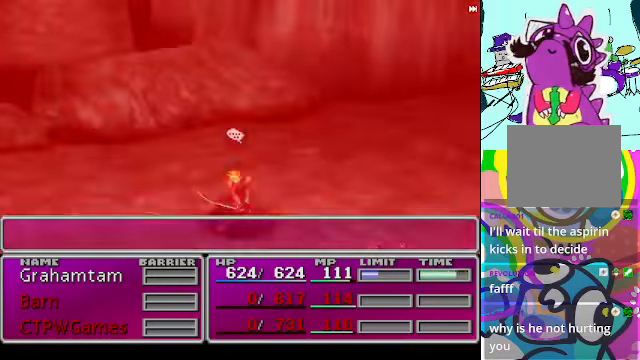
{"buttons": ["B", "R2"], "left_stick": "center", "events": []}
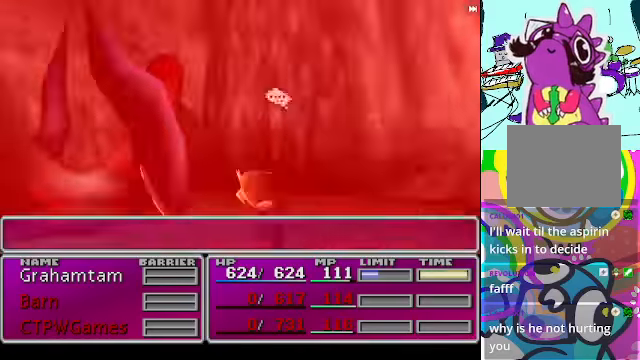
{"buttons": ["B", "R2"], "left_stick": "center", "events": []}
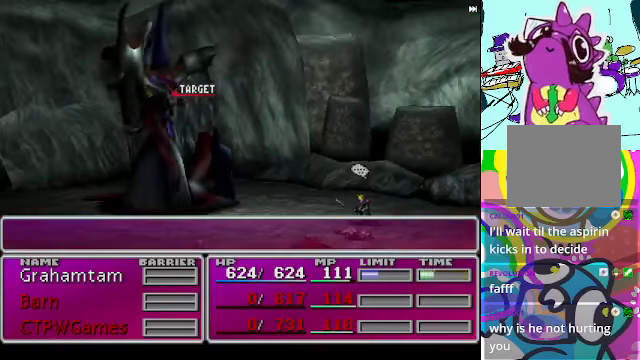
{"buttons": ["B", "R2"], "left_stick": "center", "events": []}
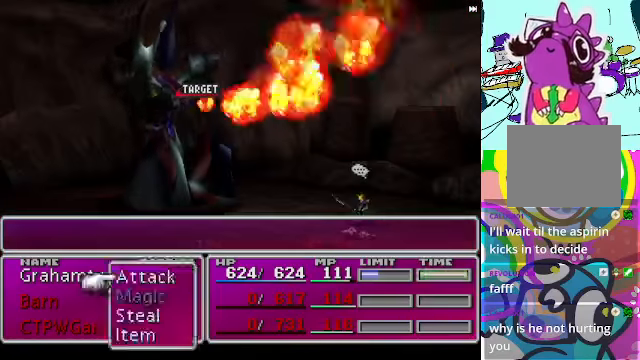
{"buttons": ["B", "R2"], "left_stick": "center", "events": []}
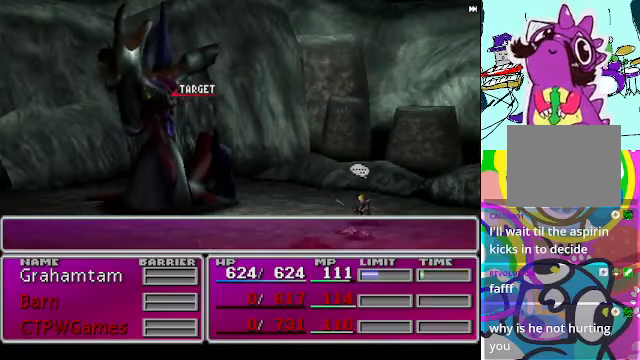
{"buttons": ["B", "R2"], "left_stick": "center", "events": []}
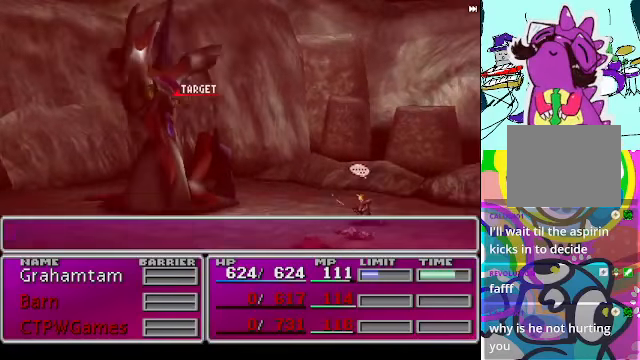
{"buttons": ["B", "R2"], "left_stick": "center", "events": []}
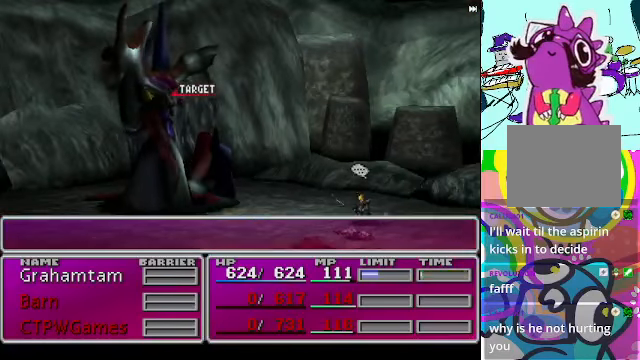
{"buttons": ["B", "R2"], "left_stick": "center", "events": []}
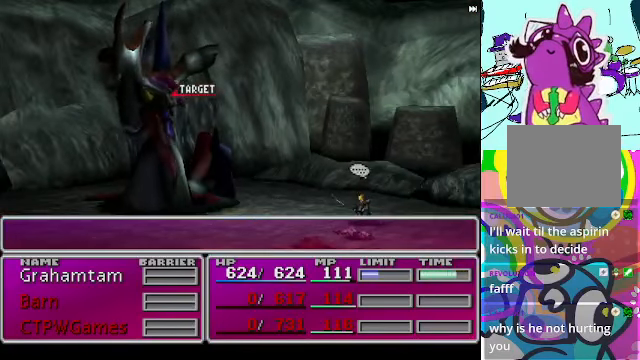
{"buttons": ["B", "R2"], "left_stick": "center", "events": []}
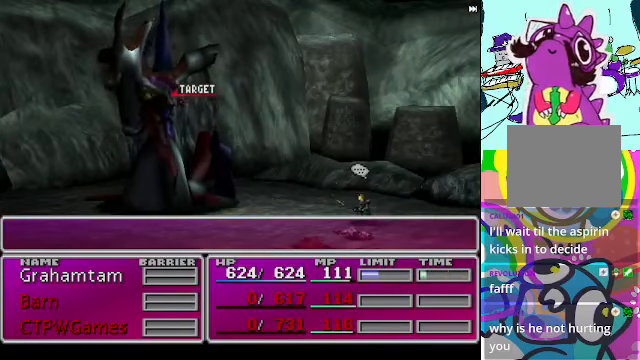
{"buttons": ["B", "R2"], "left_stick": "center", "events": []}
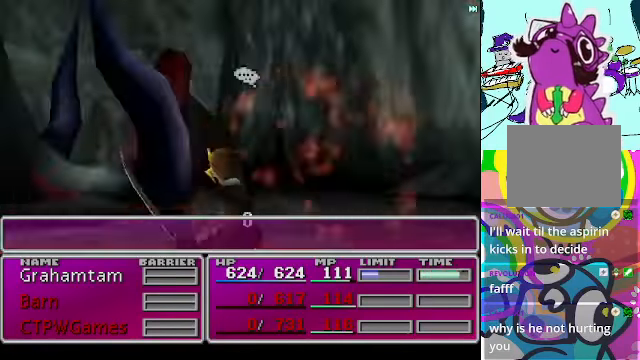
{"buttons": ["B", "R2"], "left_stick": "center", "events": []}
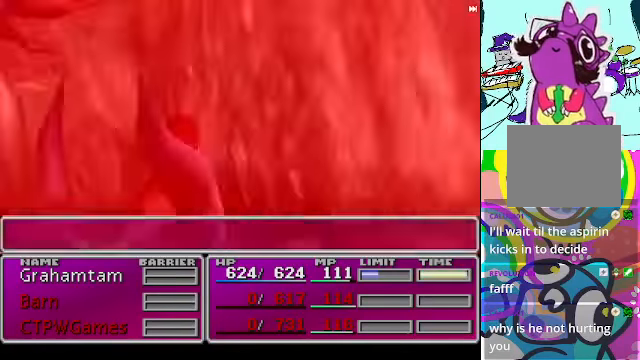
{"buttons": ["B", "R2"], "left_stick": "center", "events": []}
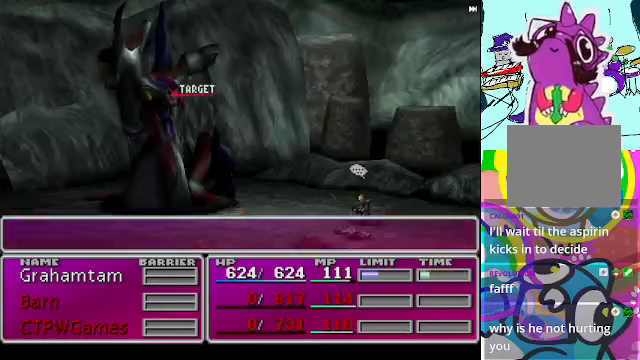
{"buttons": ["B", "R2"], "left_stick": "center", "events": []}
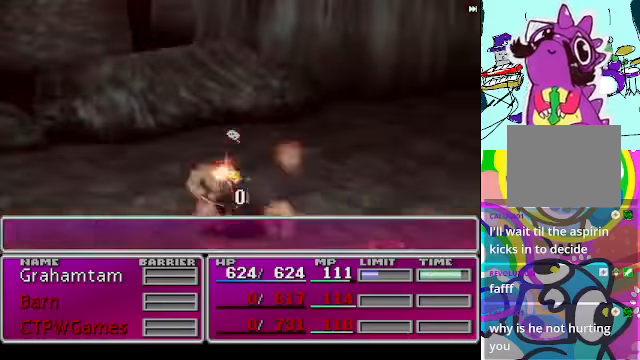
{"buttons": ["B", "R2"], "left_stick": "center", "events": []}
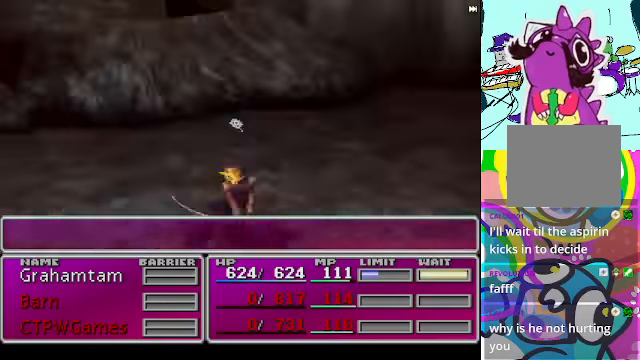
{"buttons": ["B", "R2"], "left_stick": "center", "events": []}
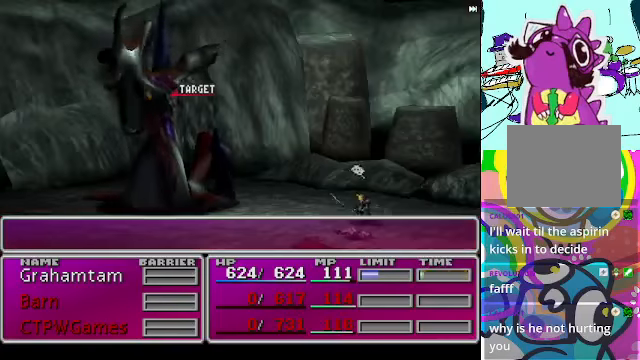
{"buttons": ["B", "R2"], "left_stick": "center", "events": []}
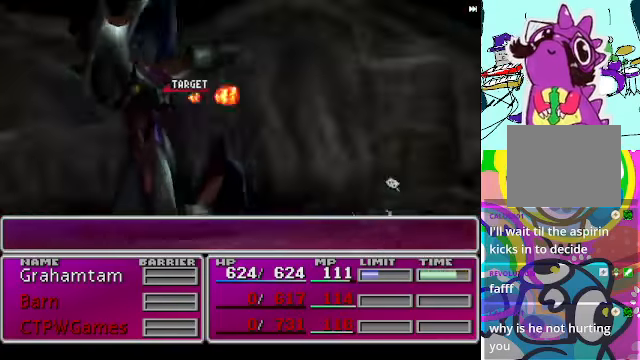
{"buttons": ["B", "R2"], "left_stick": "center", "events": []}
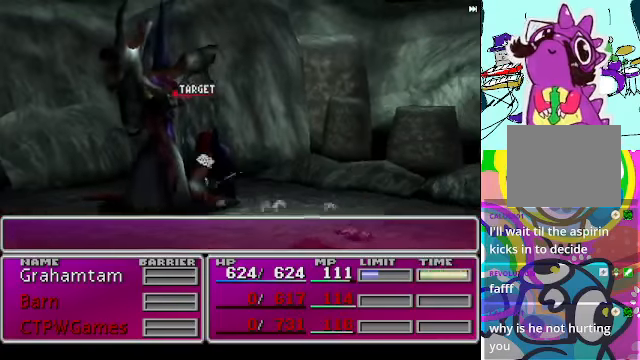
{"buttons": ["B", "R2"], "left_stick": "center", "events": []}
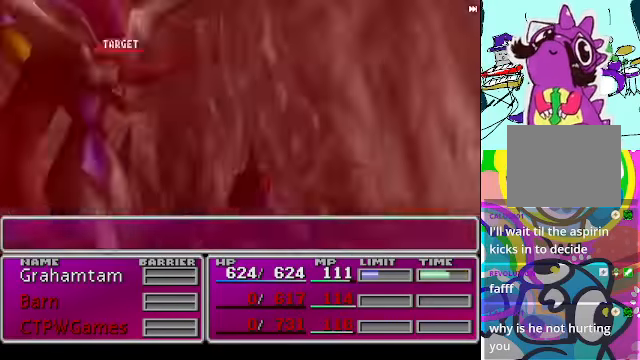
{"buttons": ["B", "R2"], "left_stick": "center", "events": []}
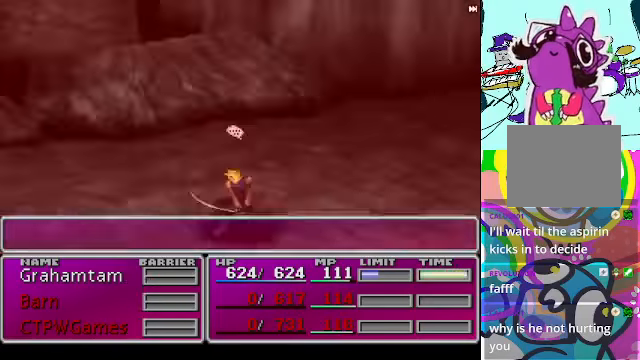
{"buttons": ["B", "R2"], "left_stick": "center", "events": []}
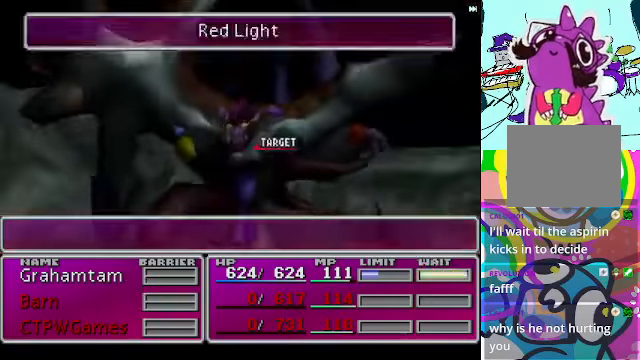
{"buttons": ["B", "R2"], "left_stick": "center", "events": []}
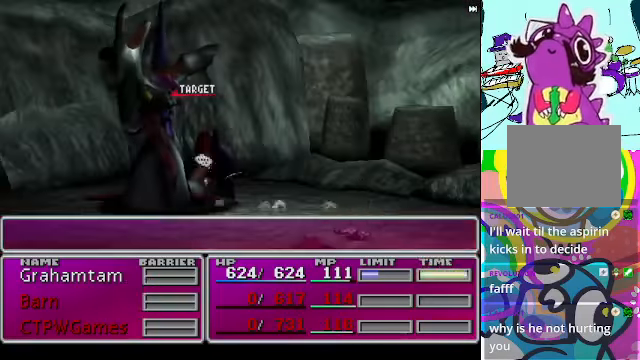
{"buttons": ["B", "R2"], "left_stick": "center", "events": []}
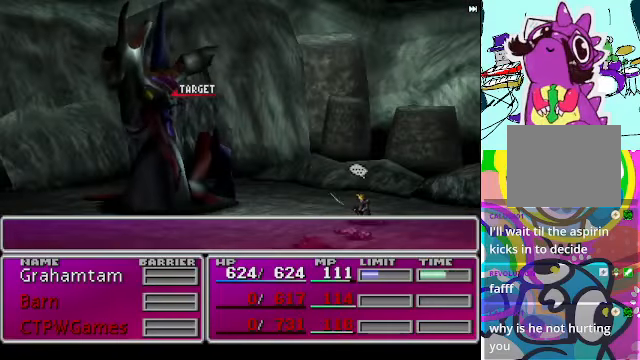
{"buttons": ["B", "R2"], "left_stick": "center", "events": []}
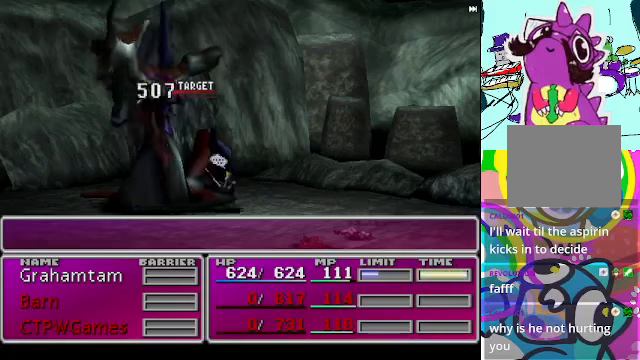
{"buttons": ["B", "R2"], "left_stick": "center", "events": []}
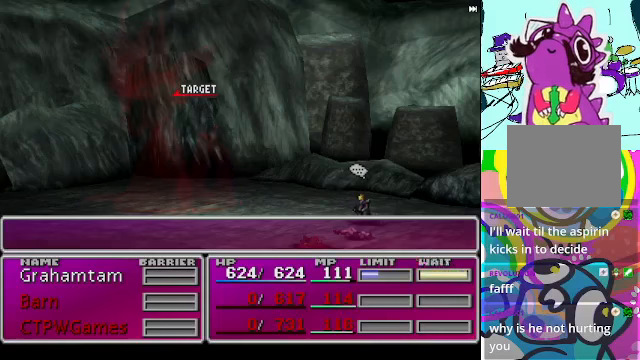
{"buttons": [], "left_stick": "center", "events": [[66, "B", "up"], [100, "R2", "up"]]}